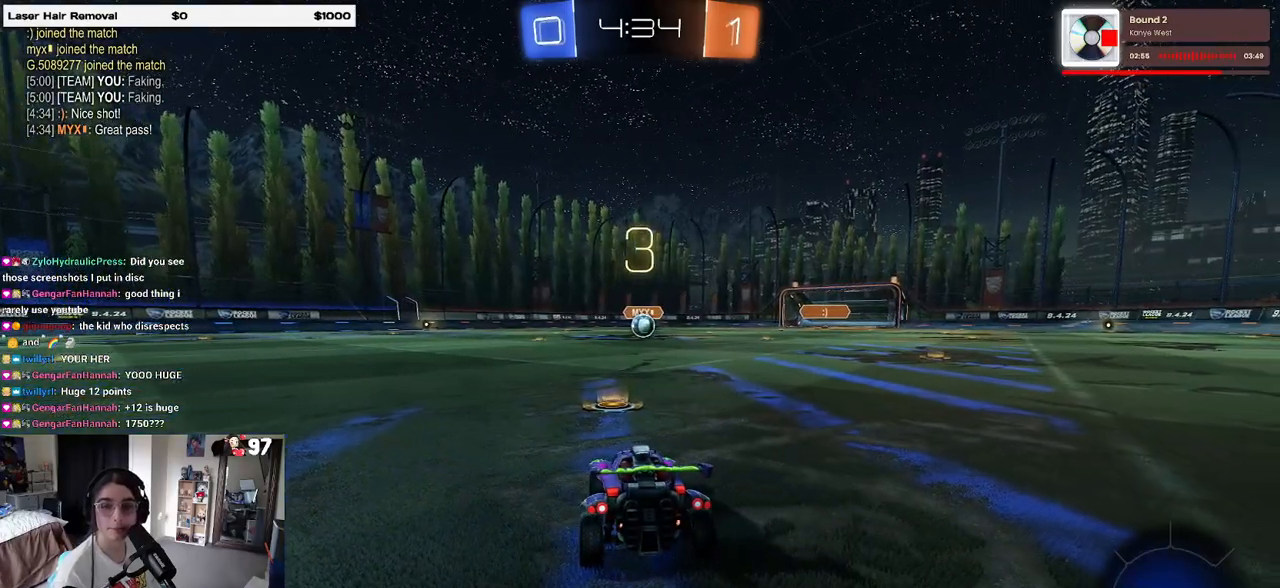
Gameplay with a controller (PlayStation layout); each line is a JSON object with the inputs held at the frame after it (dt_ms = milliseconds from this image to that frame). "events" lists button and stick changes between this image and that frame as [ms after this image, input, new state], when the widget could be followed in between.
{"dt_ms": 500, "buttons": ["TRIANGLE", "R2"], "left_stick": "center", "right_stick": "center", "events": [[350, "R2", "down"], [467, "TRIANGLE", "down"]]}
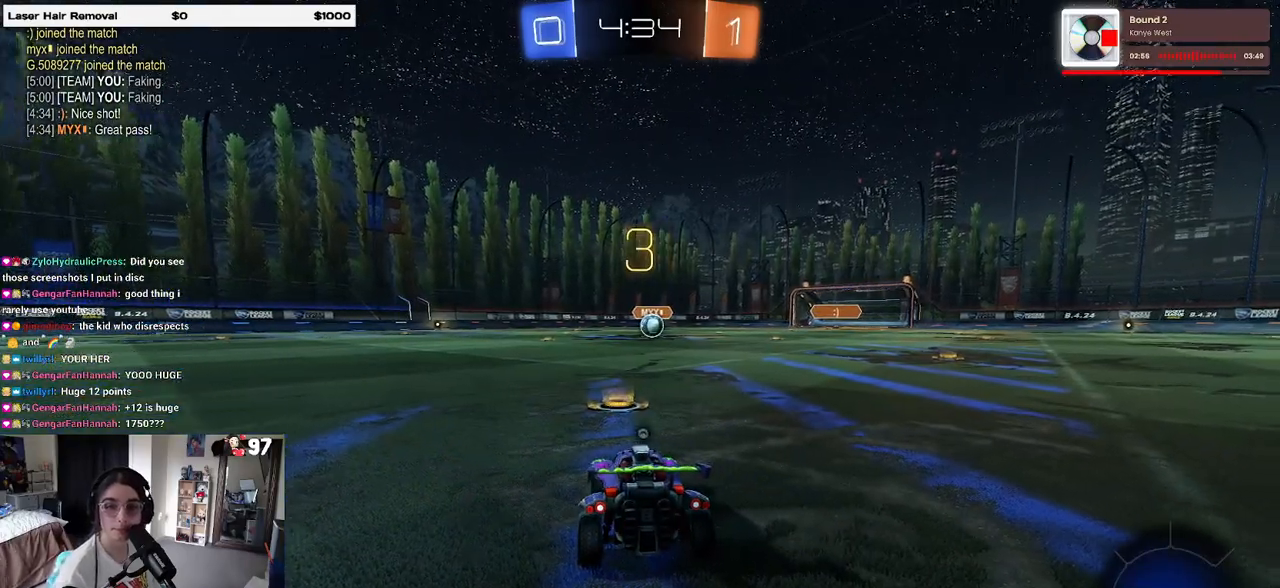
{"dt_ms": 500, "buttons": ["R2"], "left_stick": "center", "right_stick": "center", "events": [[33, "TRIANGLE", "up"], [150, "TRIANGLE", "down"], [233, "TRIANGLE", "up"]]}
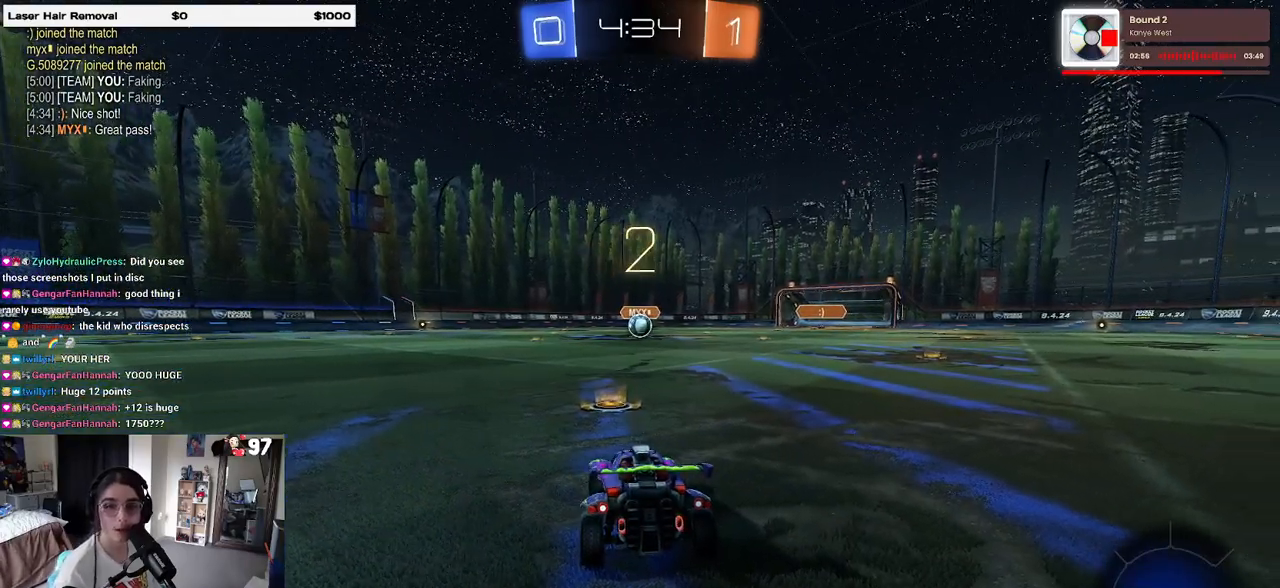
{"dt_ms": 500, "buttons": ["R2"], "left_stick": "center", "right_stick": "center", "events": [[100, "TRIANGLE", "down"], [217, "TRIANGLE", "up"], [283, "TRIANGLE", "down"], [400, "TRIANGLE", "up"]]}
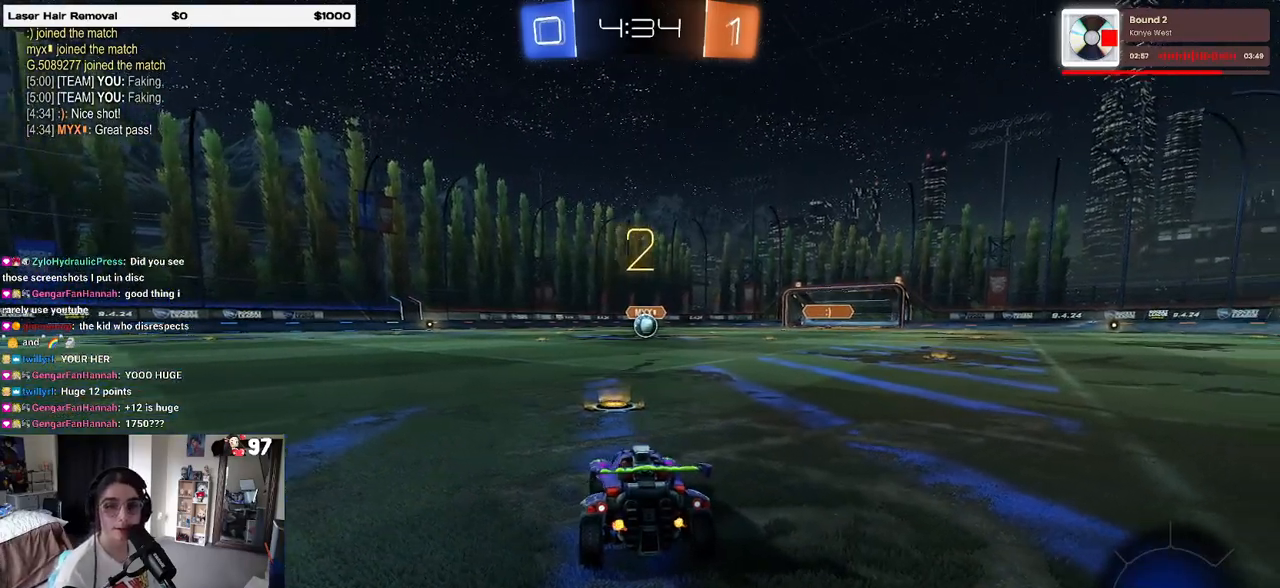
{"dt_ms": 500, "buttons": ["R2"], "left_stick": "center", "right_stick": "center", "events": [[133, "TRIANGLE", "down"], [233, "TRIANGLE", "up"], [317, "TRIANGLE", "down"], [417, "TRIANGLE", "up"]]}
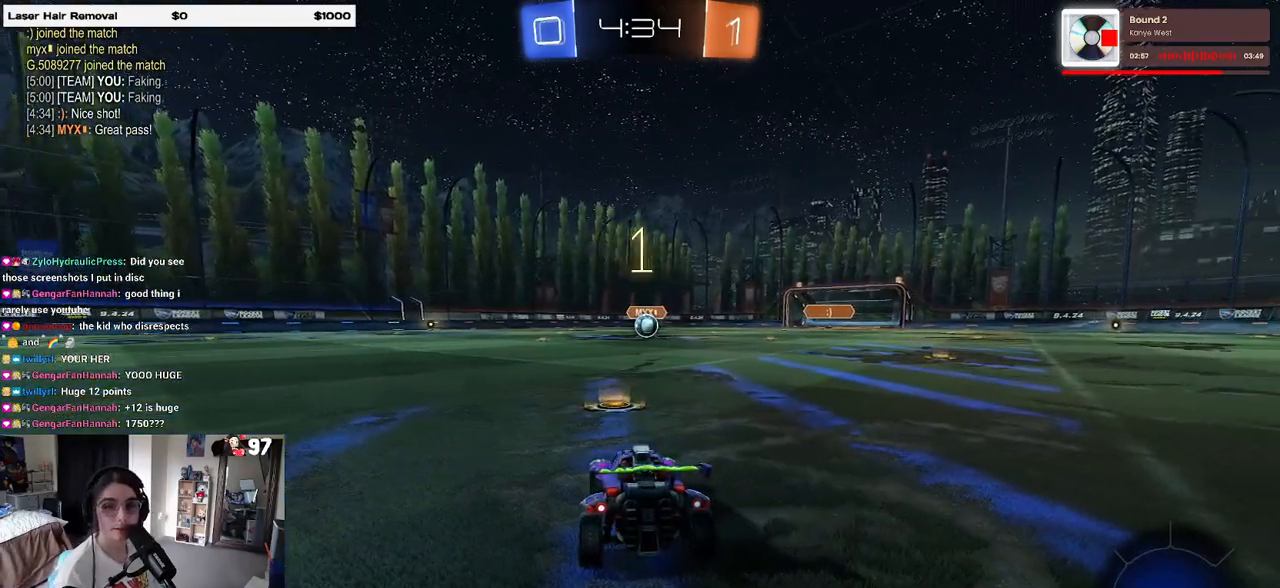
{"dt_ms": 500, "buttons": ["R2"], "left_stick": "center", "right_stick": "center", "events": []}
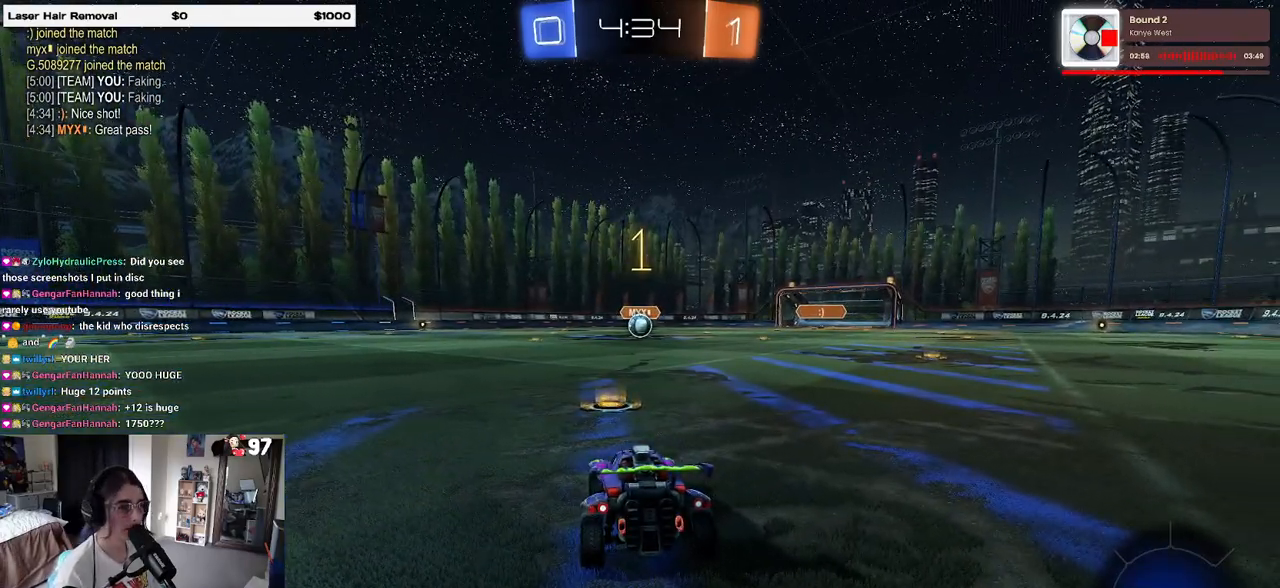
{"dt_ms": 500, "buttons": ["R1", "R2"], "left_stick": "center", "right_stick": "center", "events": [[183, "R1", "down"]]}
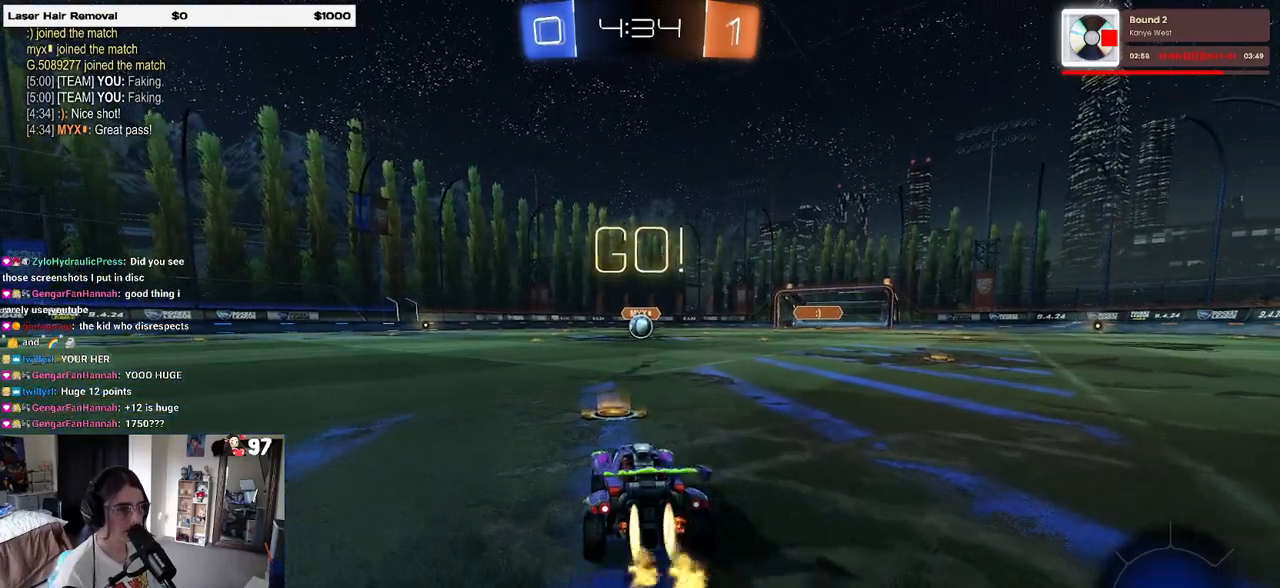
{"dt_ms": 500, "buttons": ["SQUARE", "R1", "R2"], "left_stick": "down", "right_stick": "center", "events": [[50, "left_stick", "right"], [150, "CROSS", "down"], [200, "left_stick", "up"], [250, "left_stick", "up-left"], [267, "CROSS", "up"], [317, "CROSS", "down"], [350, "SQUARE", "down"], [383, "CROSS", "up"], [383, "left_stick", "down"]]}
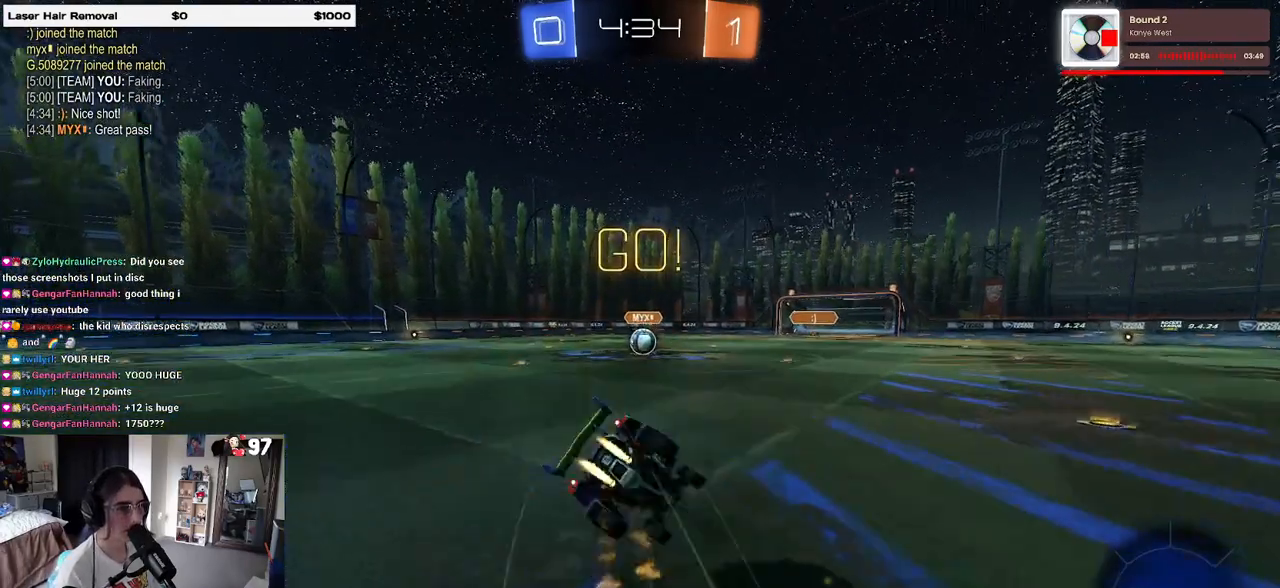
{"dt_ms": 500, "buttons": ["SQUARE", "R1", "R2"], "left_stick": "down-left", "right_stick": "center", "events": [[133, "left_stick", "down-left"]]}
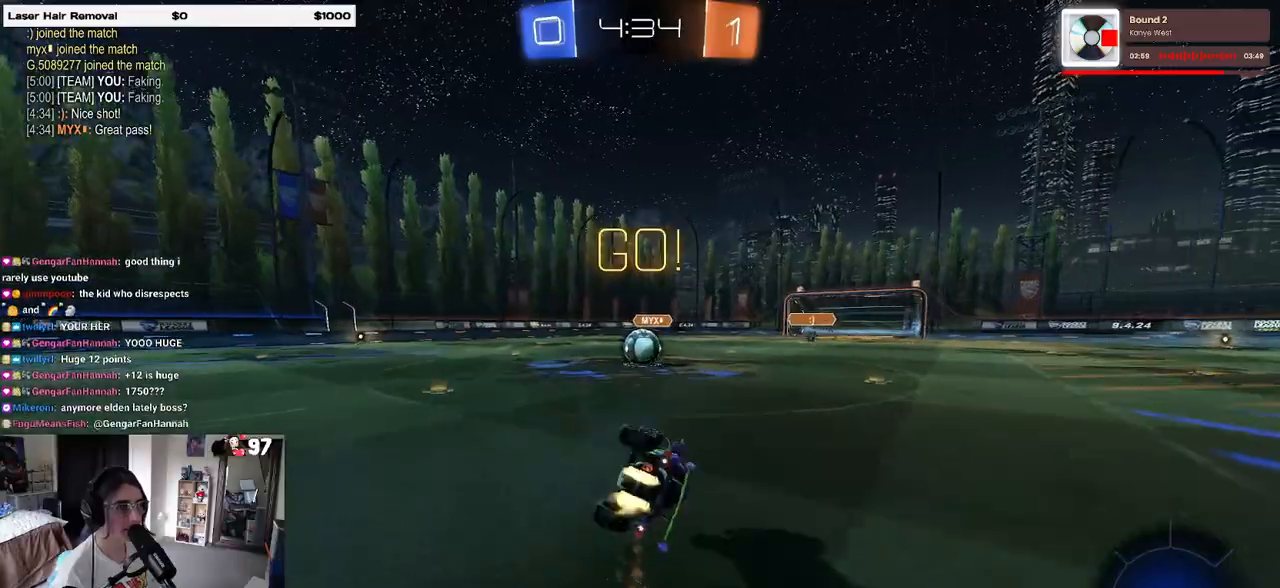
{"dt_ms": 500, "buttons": ["CROSS", "R2"], "left_stick": "up-right", "right_stick": "center", "events": [[300, "left_stick", "center"], [367, "R1", "up"], [383, "SQUARE", "up"], [417, "left_stick", "right"], [467, "left_stick", "up-right"], [500, "CROSS", "down"]]}
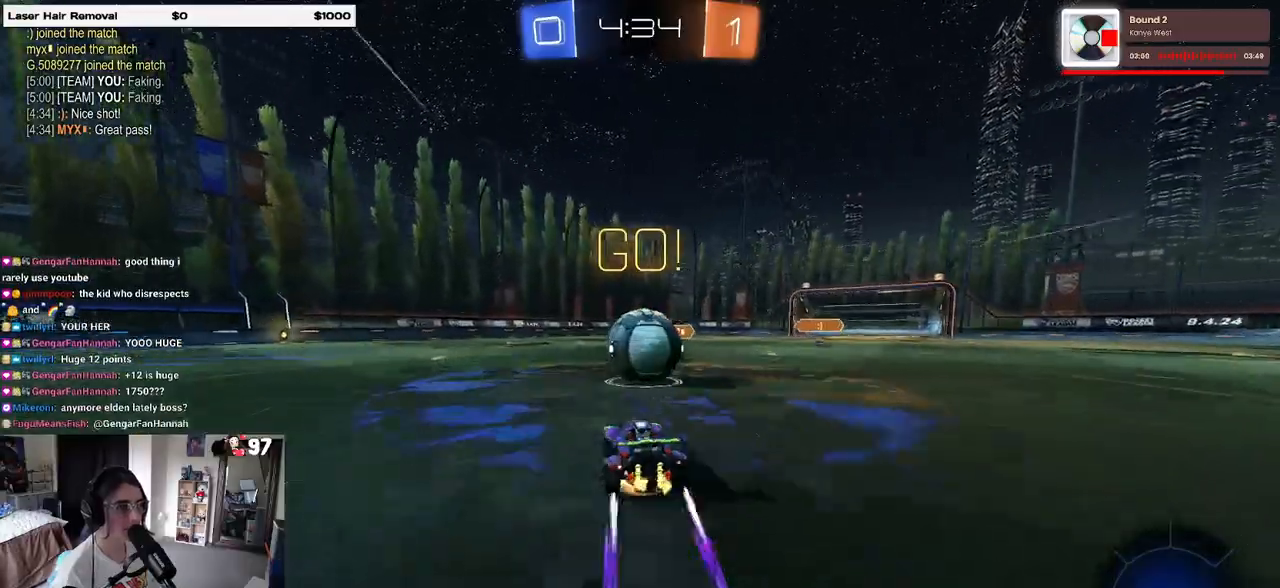
{"dt_ms": 500, "buttons": ["SQUARE", "R2"], "left_stick": "down", "right_stick": "center", "events": [[167, "CROSS", "up"], [183, "left_stick", "up-left"], [233, "CROSS", "down"], [317, "left_stick", "down-left"], [367, "left_stick", "down"], [383, "SQUARE", "down"], [400, "CROSS", "up"]]}
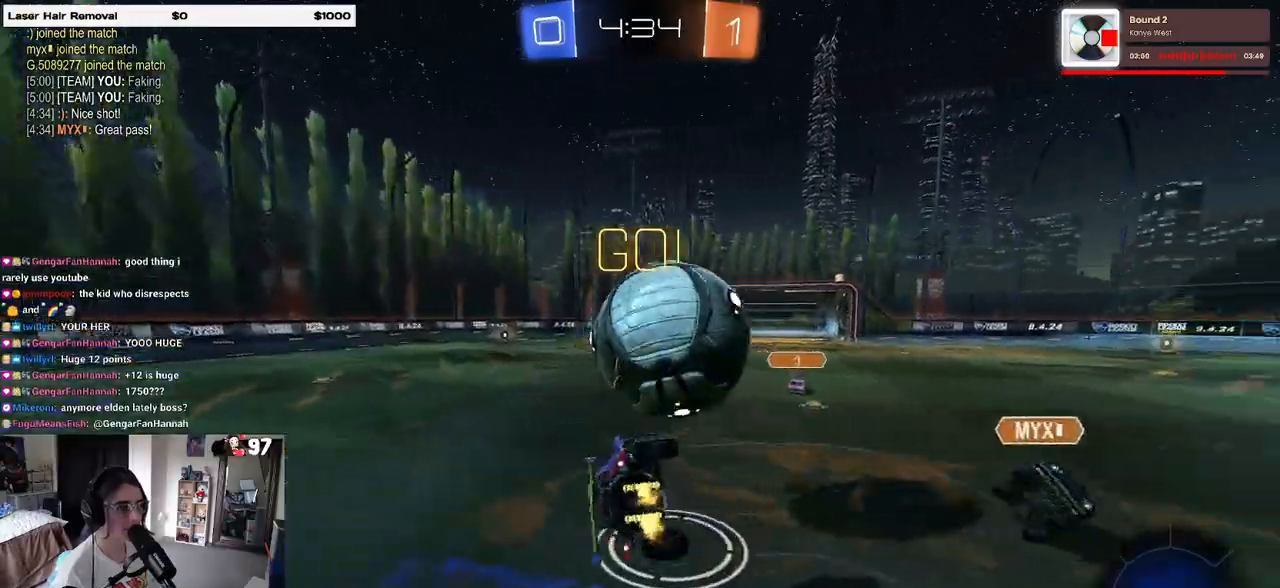
{"dt_ms": 500, "buttons": ["SQUARE", "R2"], "left_stick": "left", "right_stick": "center", "events": [[400, "left_stick", "left"]]}
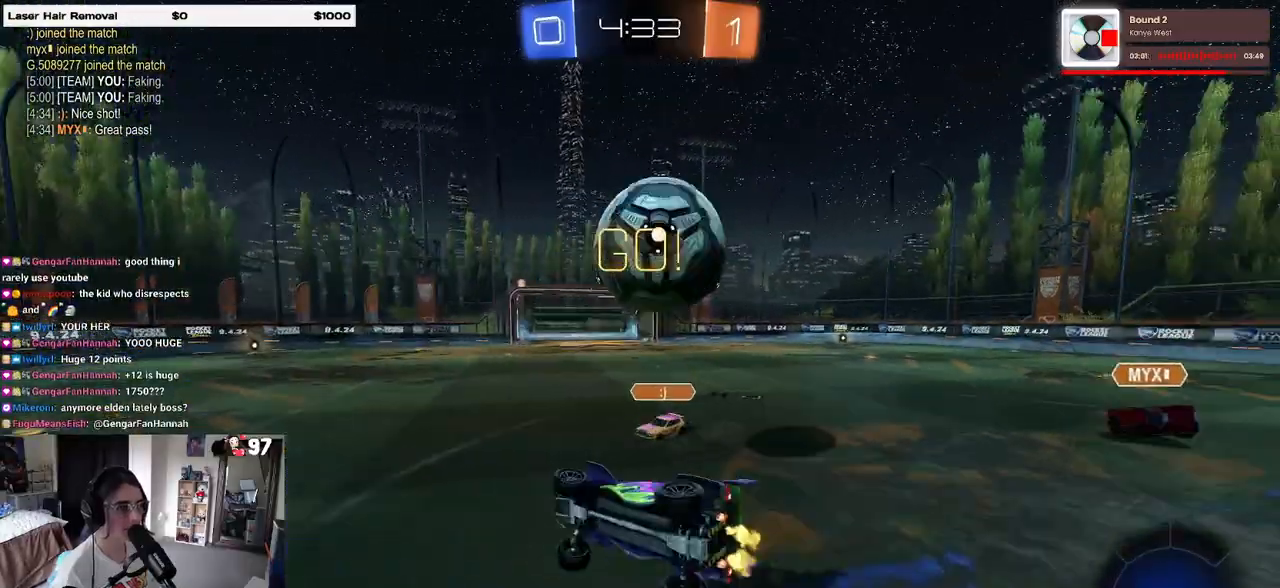
{"dt_ms": 500, "buttons": ["R2"], "left_stick": "left", "right_stick": "center", "events": [[100, "SQUARE", "up"], [233, "left_stick", "center"], [333, "left_stick", "left"]]}
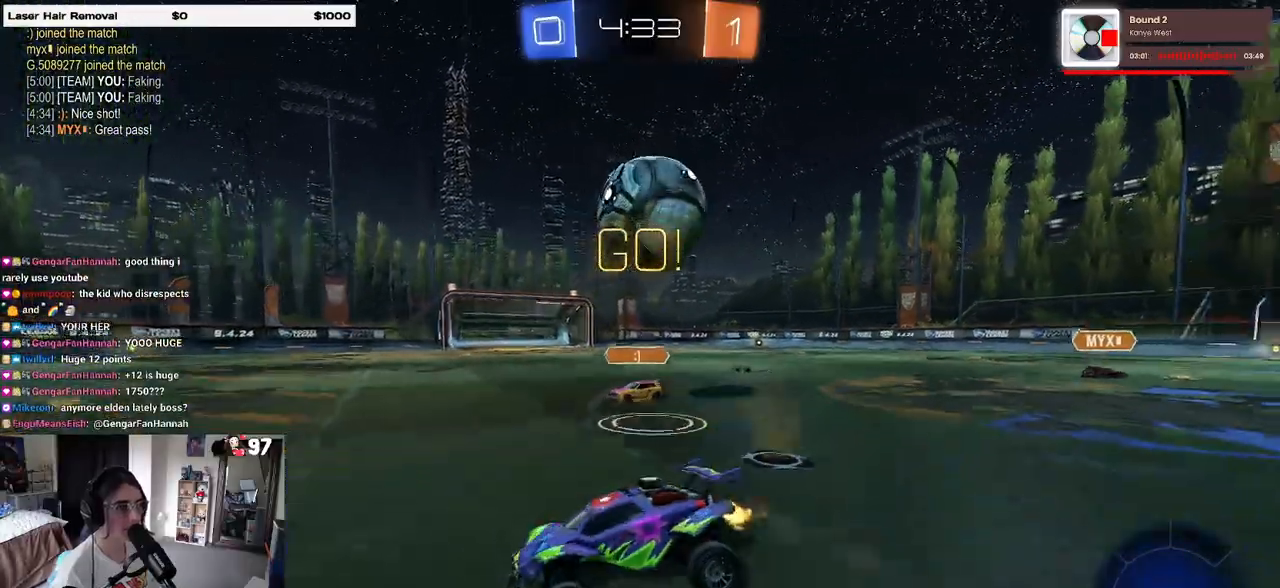
{"dt_ms": 500, "buttons": ["R1", "R2"], "left_stick": "center", "right_stick": "center", "events": [[17, "left_stick", "center"], [283, "R1", "down"]]}
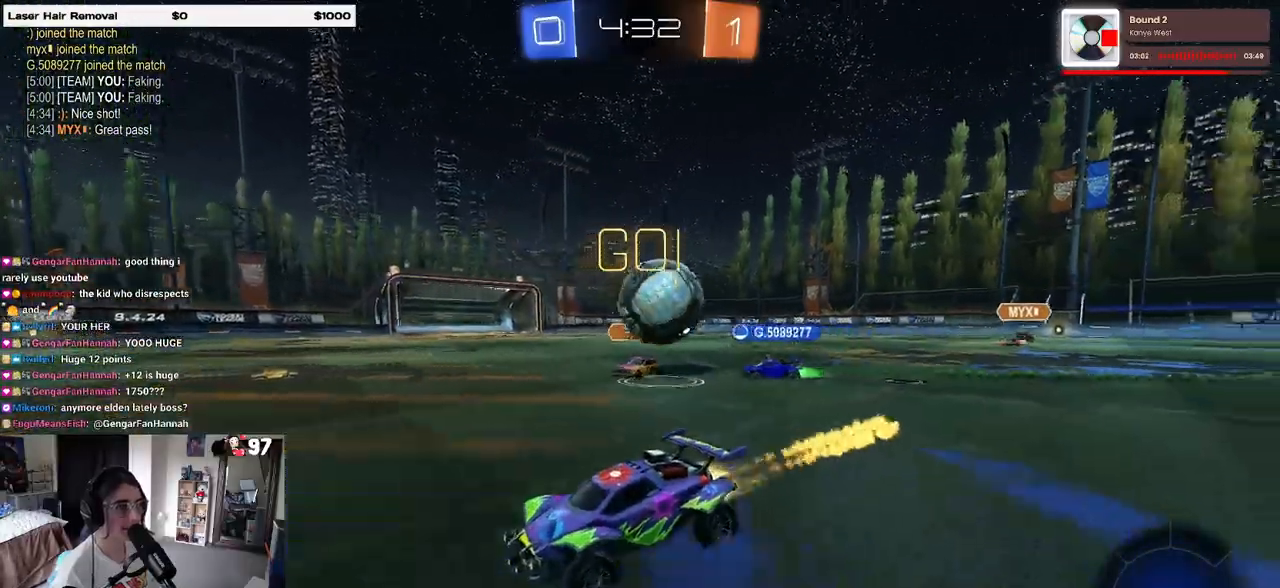
{"dt_ms": 500, "buttons": ["R2"], "left_stick": "center", "right_stick": "center", "events": [[67, "TRIANGLE", "down"], [150, "TRIANGLE", "up"], [300, "TRIANGLE", "down"], [417, "TRIANGLE", "up"], [483, "R1", "up"]]}
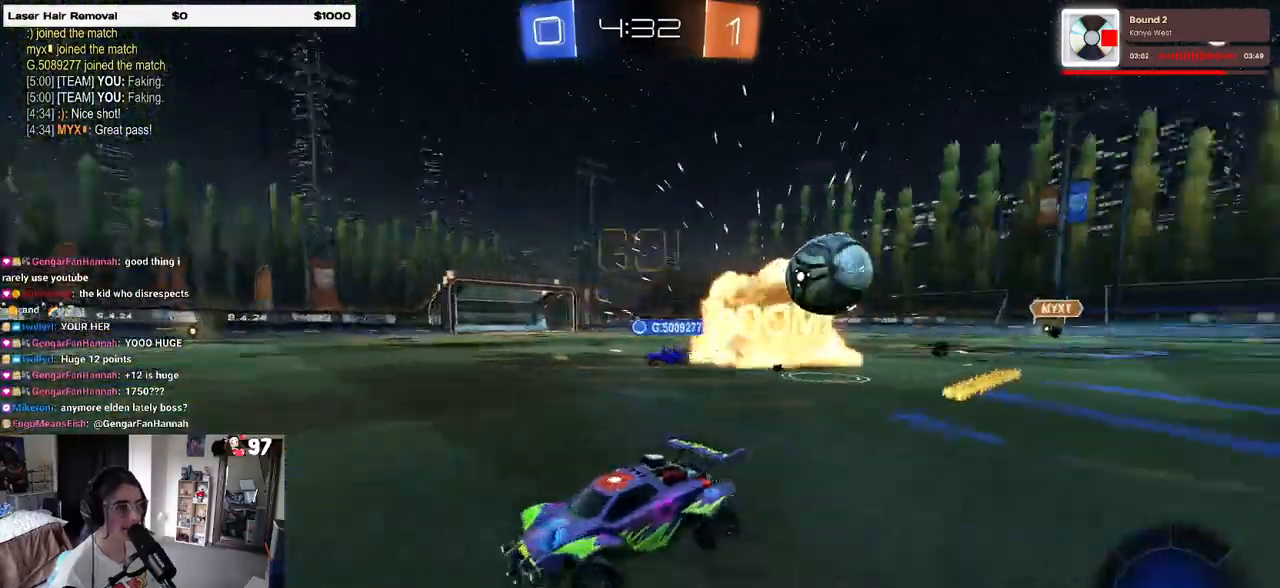
{"dt_ms": 500, "buttons": [], "left_stick": "left", "right_stick": "center", "events": [[167, "left_stick", "left"], [300, "SQUARE", "down"], [317, "left_stick", "down-right"], [467, "SQUARE", "up"], [467, "left_stick", "left"], [483, "R2", "up"]]}
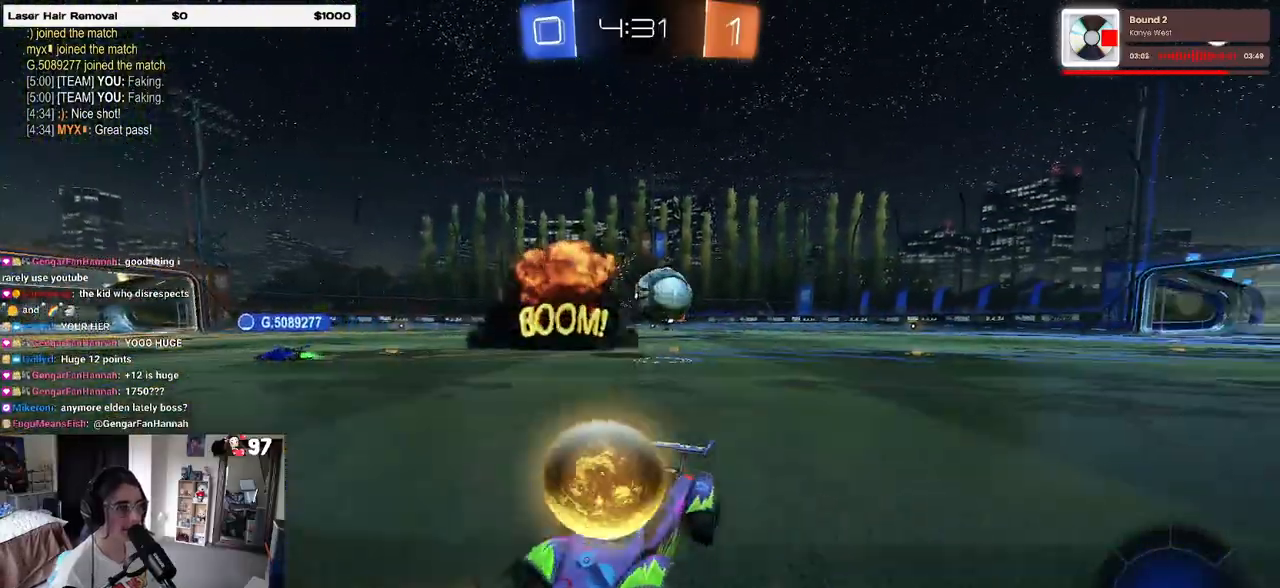
{"dt_ms": 500, "buttons": ["SQUARE", "R2"], "left_stick": "left", "right_stick": "center", "events": [[200, "R2", "down"], [400, "SQUARE", "down"]]}
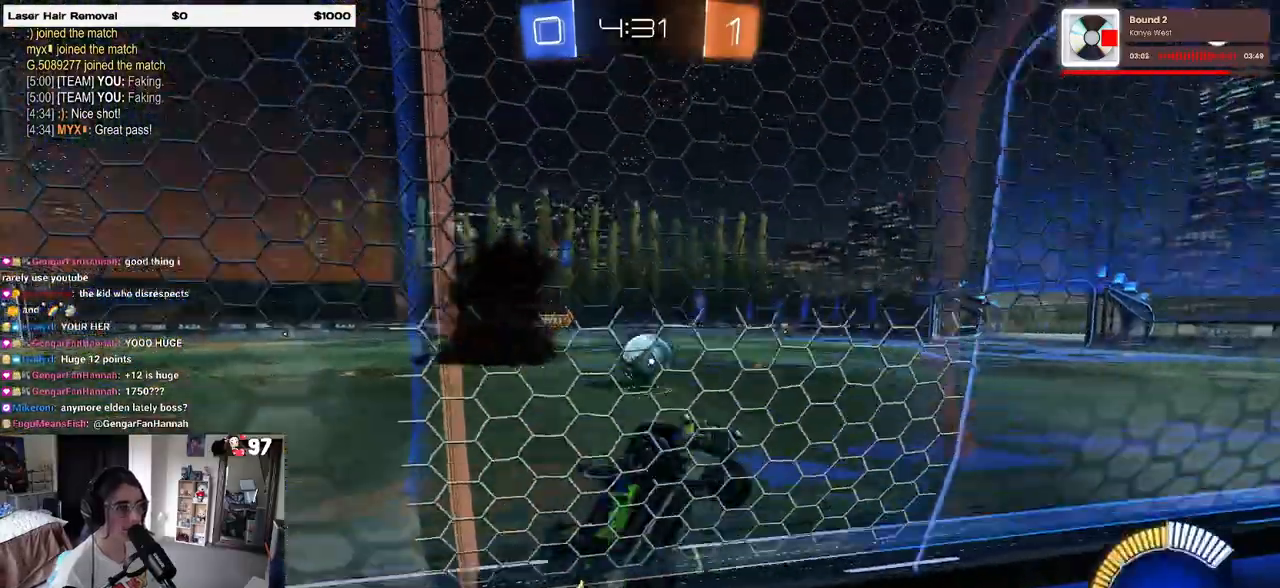
{"dt_ms": 500, "buttons": ["R2"], "left_stick": "left", "right_stick": "center", "events": [[233, "SQUARE", "up"]]}
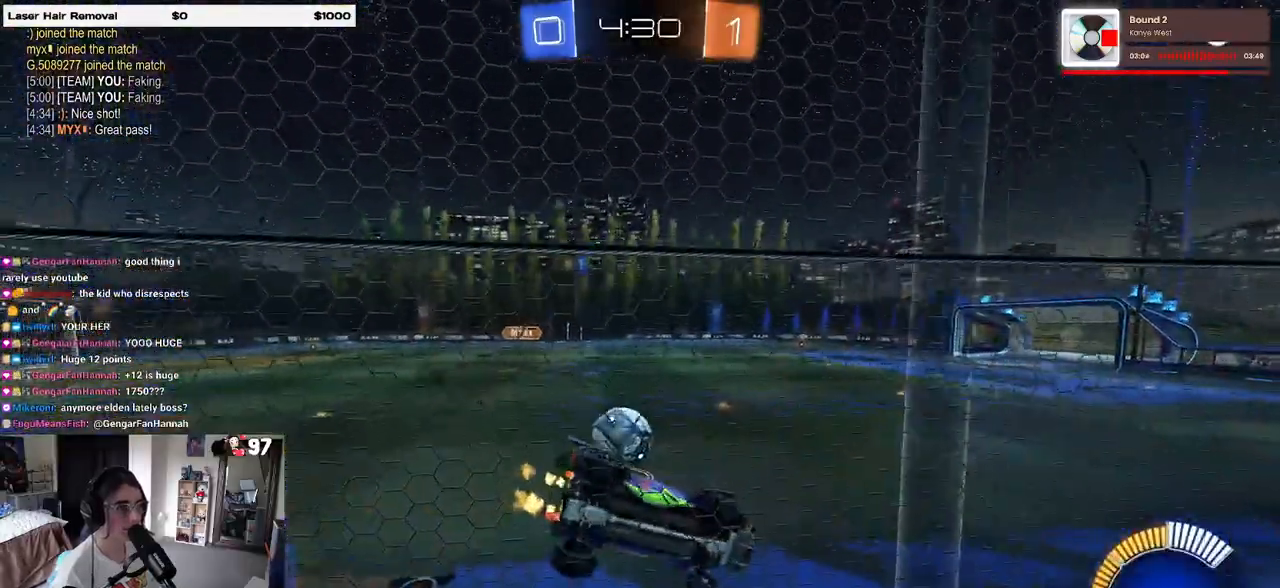
{"dt_ms": 500, "buttons": ["R2"], "left_stick": "left", "right_stick": "center", "events": [[200, "R2", "up"], [250, "L2", "down"], [367, "R2", "down"], [367, "left_stick", "center"], [383, "L2", "up"], [500, "left_stick", "left"]]}
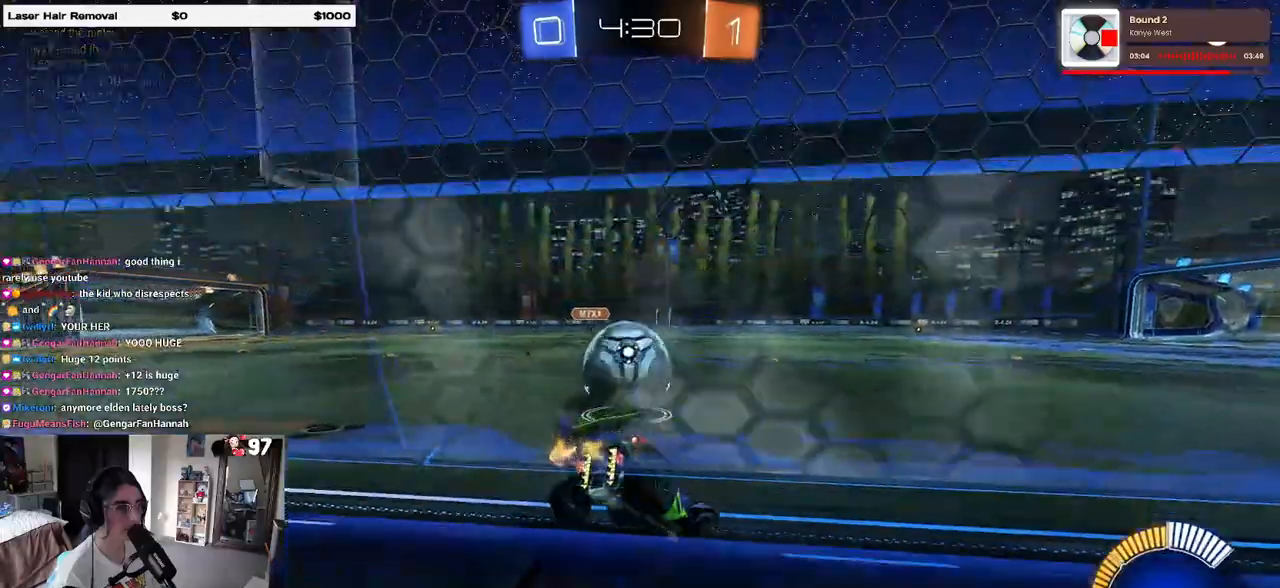
{"dt_ms": 500, "buttons": ["R2"], "left_stick": "center", "right_stick": "center", "events": [[50, "R2", "up"], [100, "left_stick", "center"], [183, "left_stick", "left"], [300, "R2", "down"], [333, "left_stick", "center"]]}
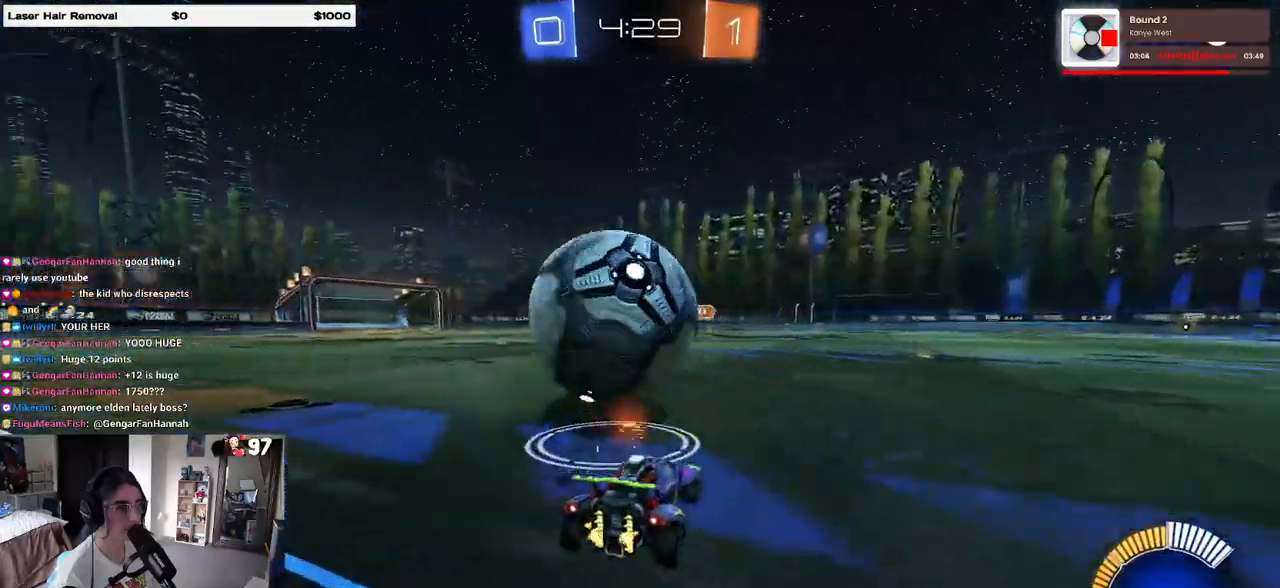
{"dt_ms": 500, "buttons": ["R2"], "left_stick": "center", "right_stick": "center", "events": [[183, "TRIANGLE", "down"], [183, "left_stick", "left"], [300, "TRIANGLE", "up"], [300, "left_stick", "center"], [433, "left_stick", "left"], [500, "left_stick", "center"]]}
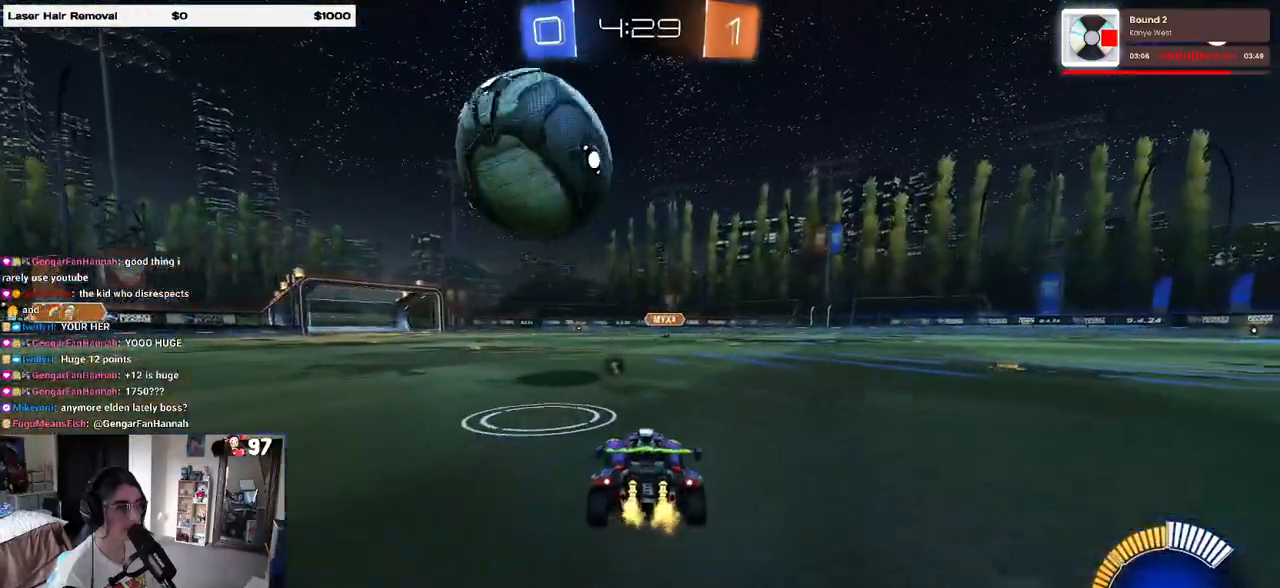
{"dt_ms": 500, "buttons": [], "left_stick": "center", "right_stick": "center", "events": [[400, "R2", "up"]]}
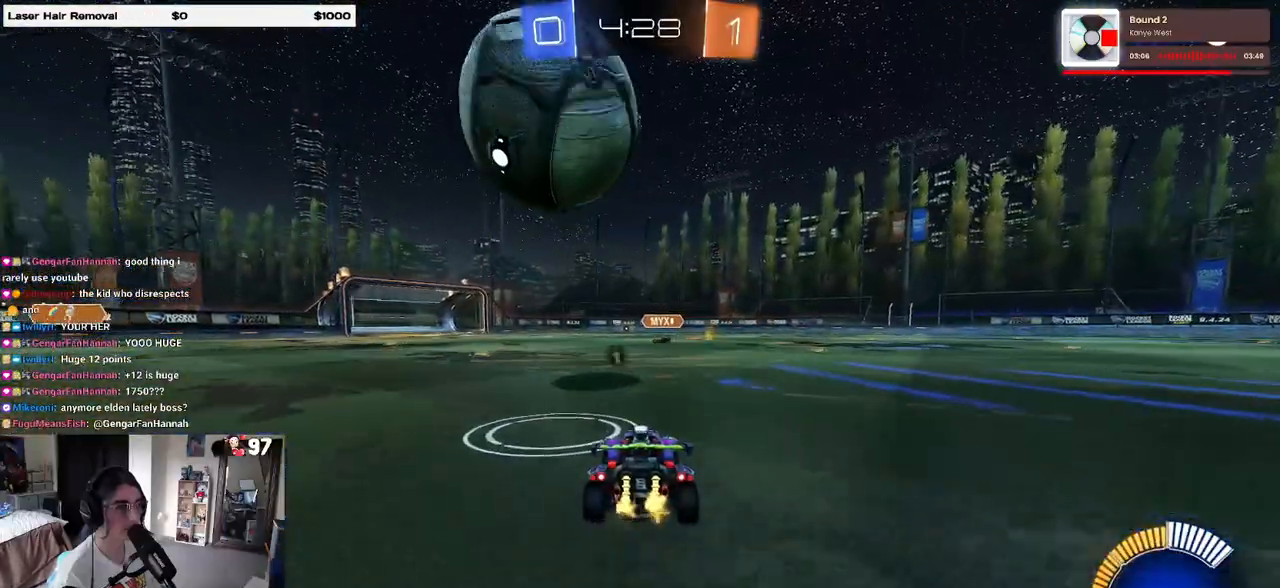
{"dt_ms": 500, "buttons": [], "left_stick": "center", "right_stick": "center", "events": [[367, "left_stick", "right"], [433, "left_stick", "center"]]}
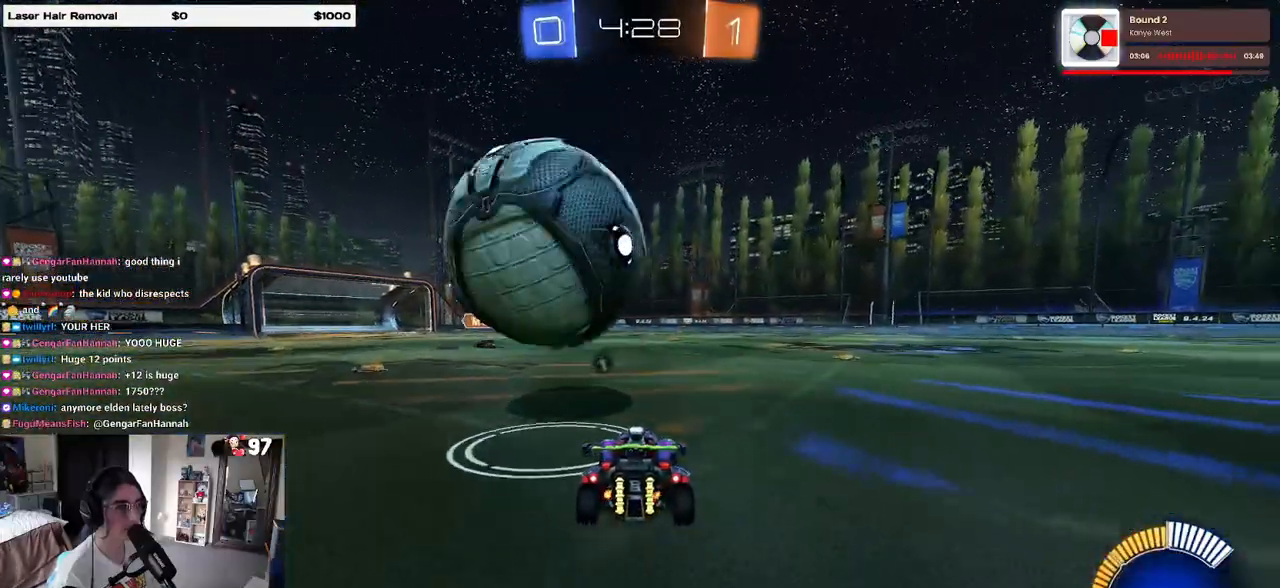
{"dt_ms": 500, "buttons": ["R1", "R2"], "left_stick": "center", "right_stick": "center", "events": [[250, "left_stick", "left"], [300, "R2", "down"], [400, "left_stick", "center"], [483, "R1", "down"]]}
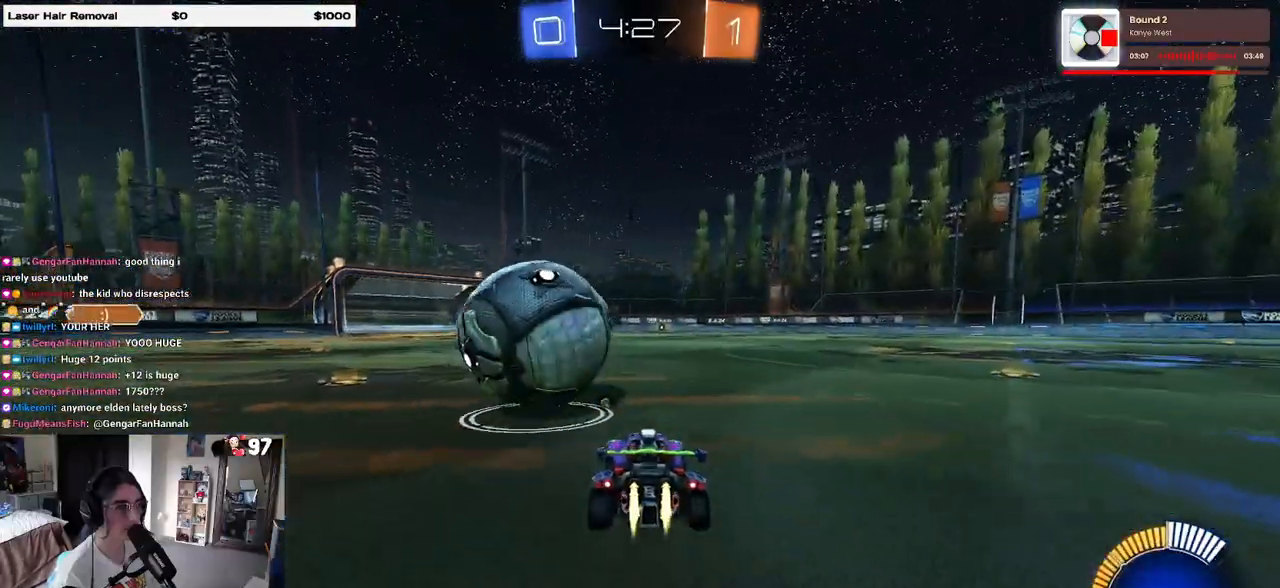
{"dt_ms": 500, "buttons": ["SQUARE", "R1", "R2"], "left_stick": "left", "right_stick": "center", "events": [[250, "left_stick", "right"], [333, "left_stick", "center"], [400, "SQUARE", "down"], [450, "left_stick", "left"]]}
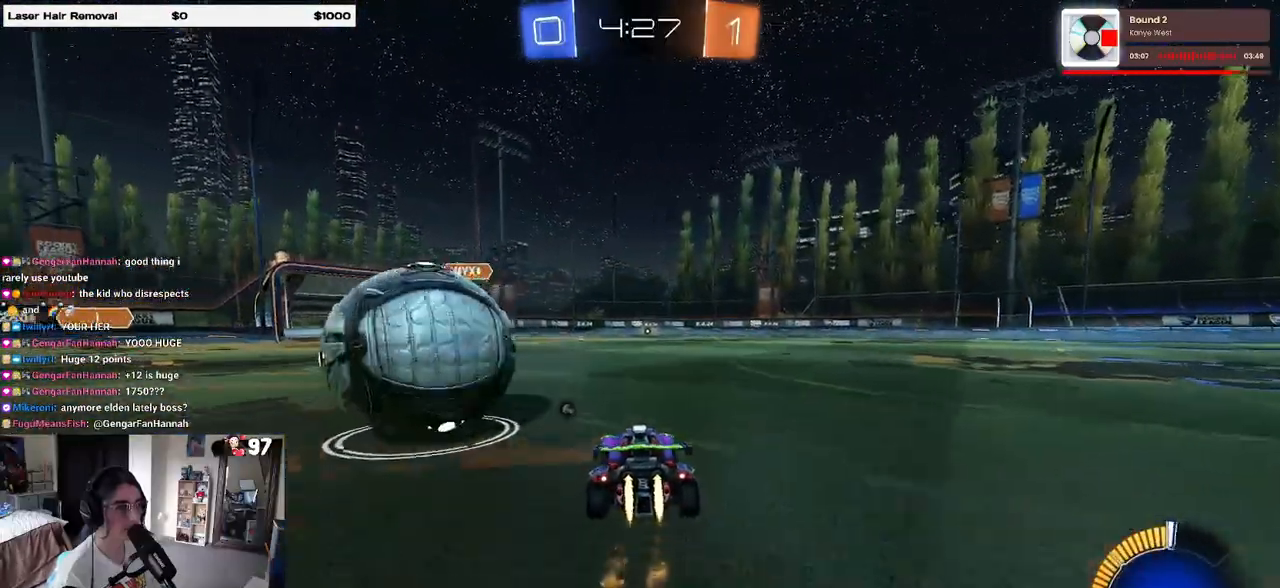
{"dt_ms": 500, "buttons": ["R1", "R2"], "left_stick": "left", "right_stick": "center", "events": [[83, "SQUARE", "up"]]}
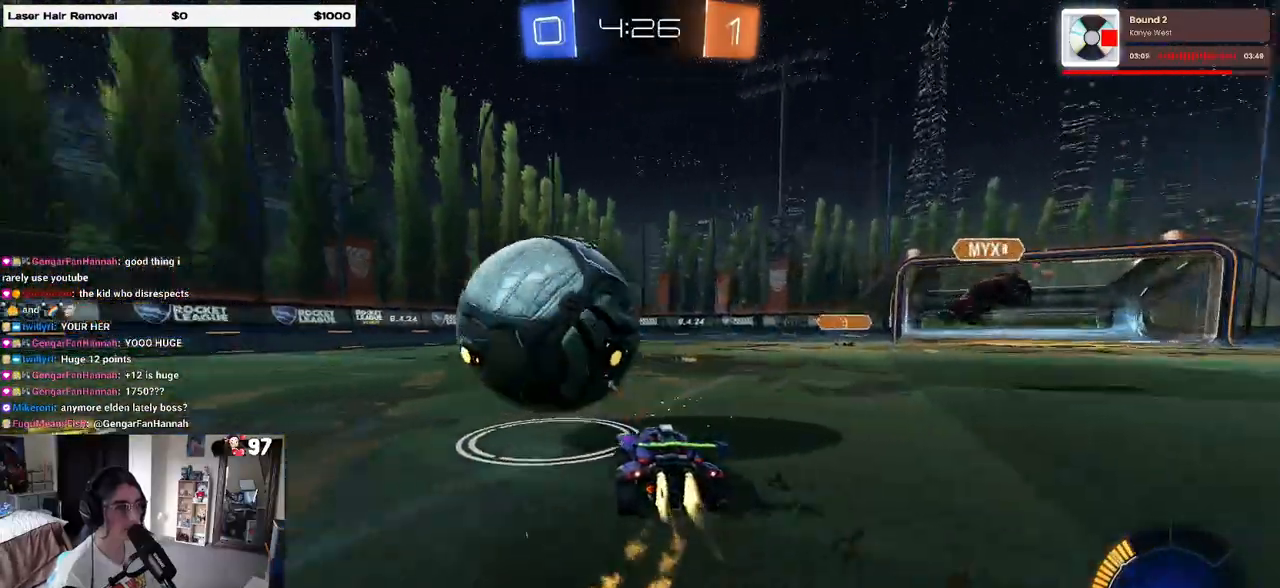
{"dt_ms": 1000, "buttons": ["R2"], "left_stick": "center", "right_stick": "center"}
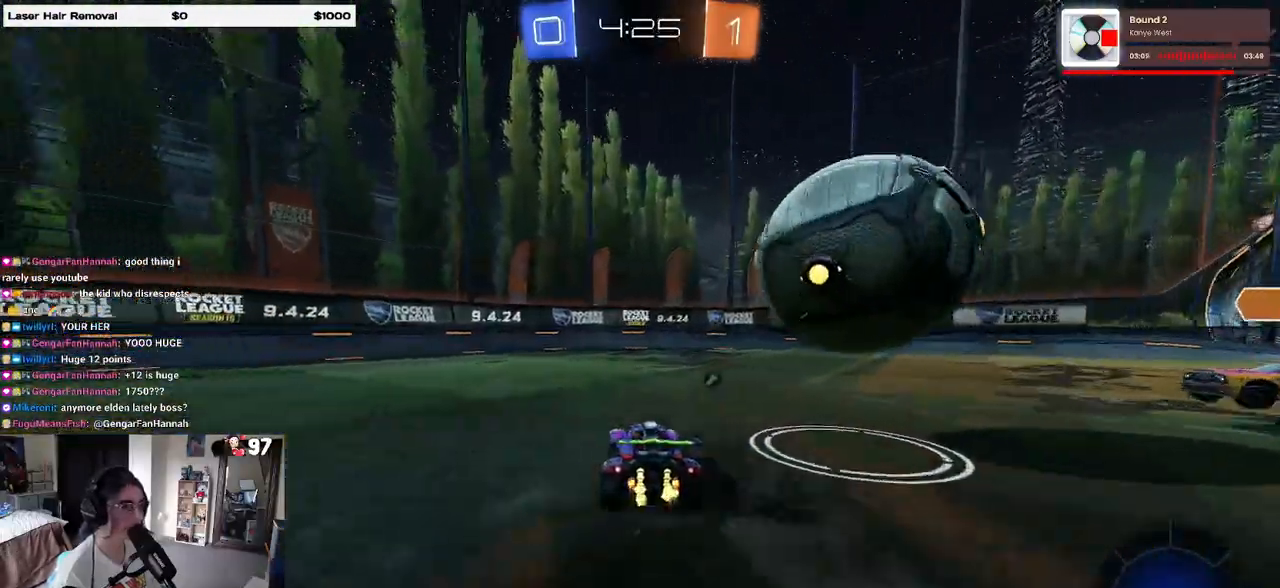
{"dt_ms": 500, "buttons": ["R2"], "left_stick": "left", "right_stick": "center", "events": [[83, "left_stick", "right"], [150, "SQUARE", "down"], [467, "left_stick", "left"], [500, "SQUARE", "up"]]}
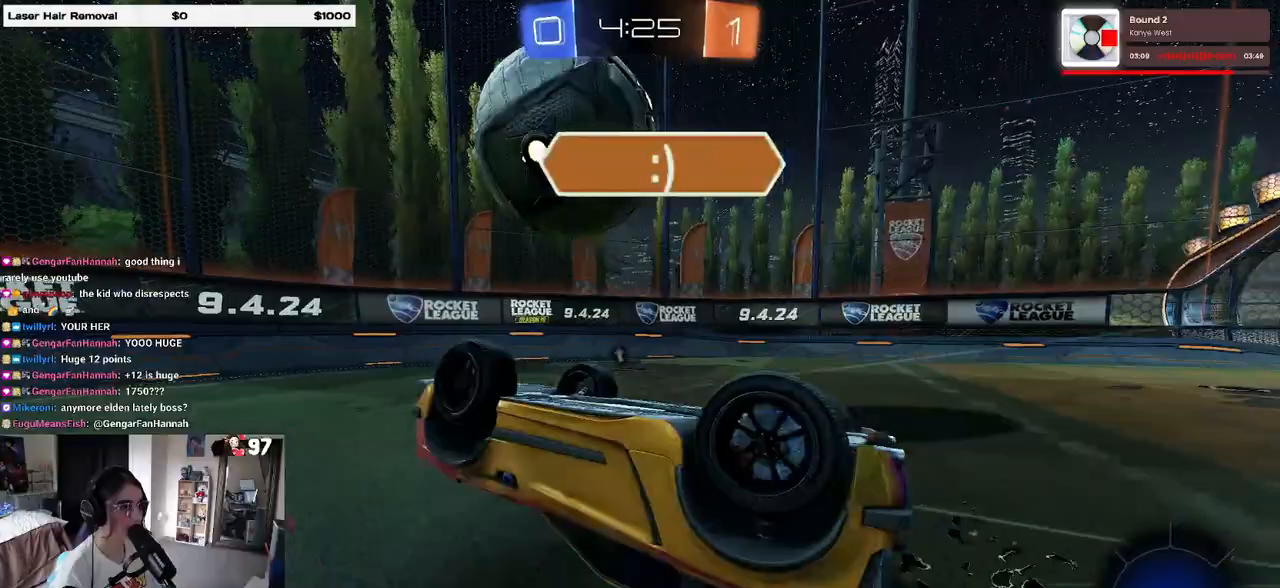
{"dt_ms": 500, "buttons": ["SQUARE", "R2"], "left_stick": "left", "right_stick": "center", "events": [[217, "TRIANGLE", "down"], [300, "TRIANGLE", "up"], [417, "SQUARE", "down"]]}
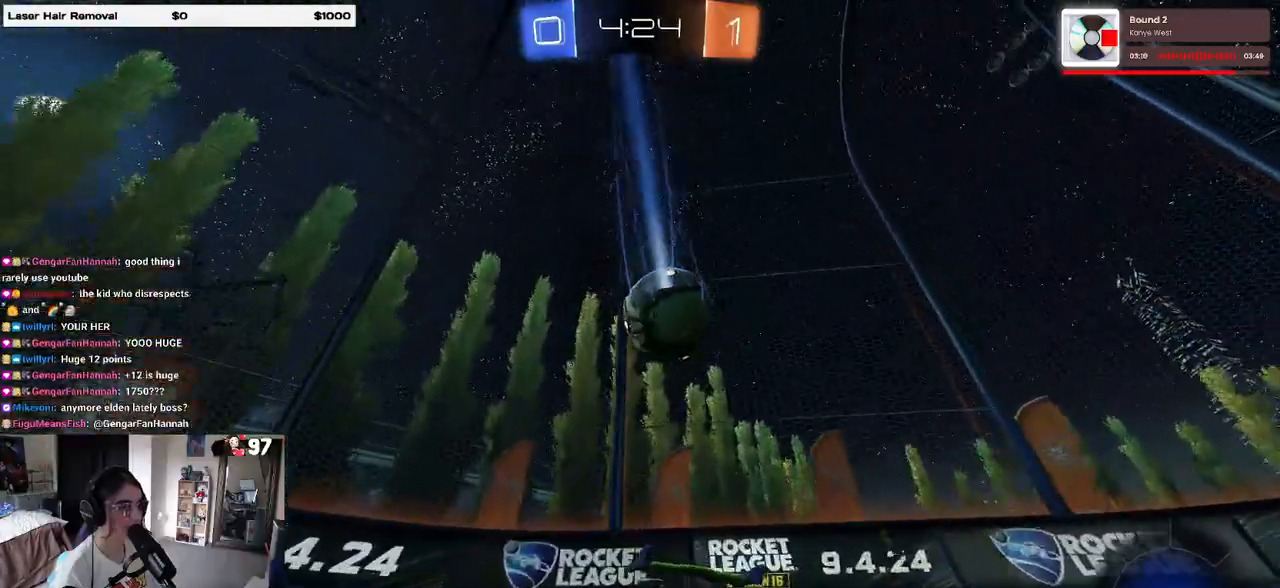
{"dt_ms": 500, "buttons": ["R2"], "left_stick": "left", "right_stick": "center", "events": [[33, "SQUARE", "up"]]}